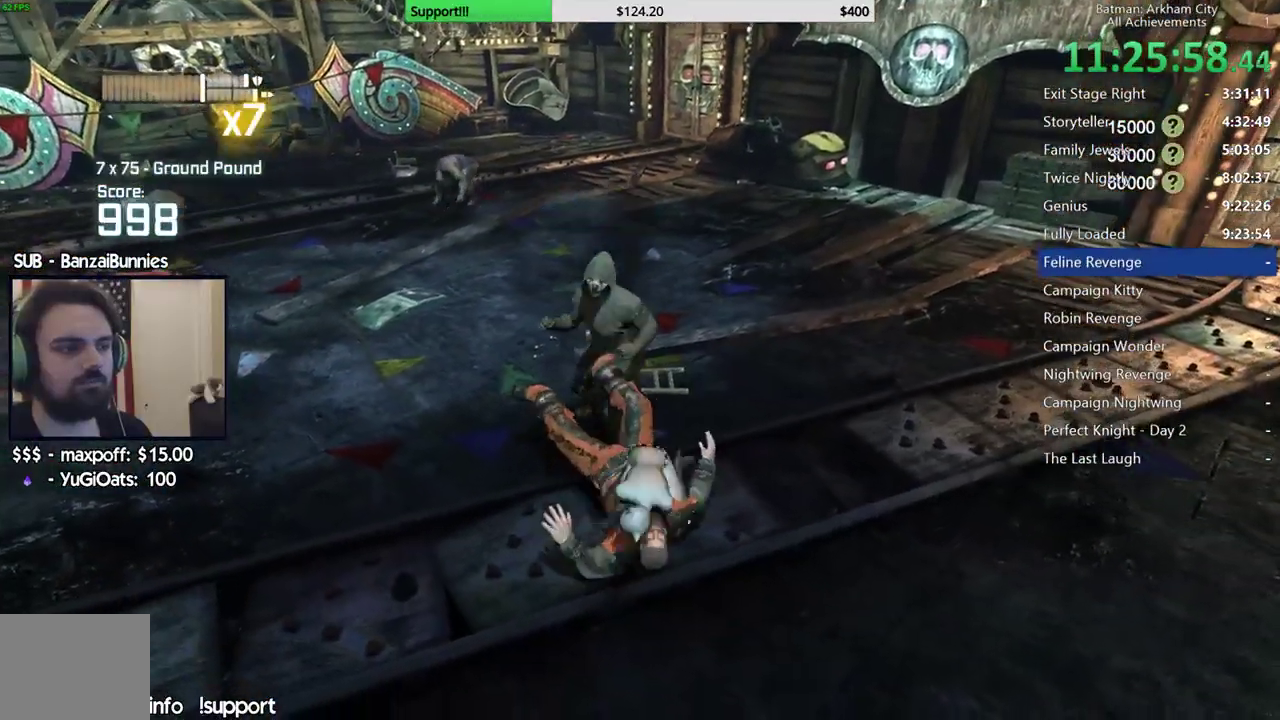
Gameplay with a controller (Xbox layout); each line is a JSON object with the inputs held at the frame after it (dt_ms = milliseconds from this image to that frame). "events" lists button and stick changes between this image and that frame as [ms after this image, input, new state], when the widget could be followed in between.
{"dt_ms": 500, "buttons": [], "left_stick": "center", "right_stick": "left", "events": [[50, "Y", "up"], [117, "Y", "down"], [217, "Y", "up"], [433, "right_stick", "left"]]}
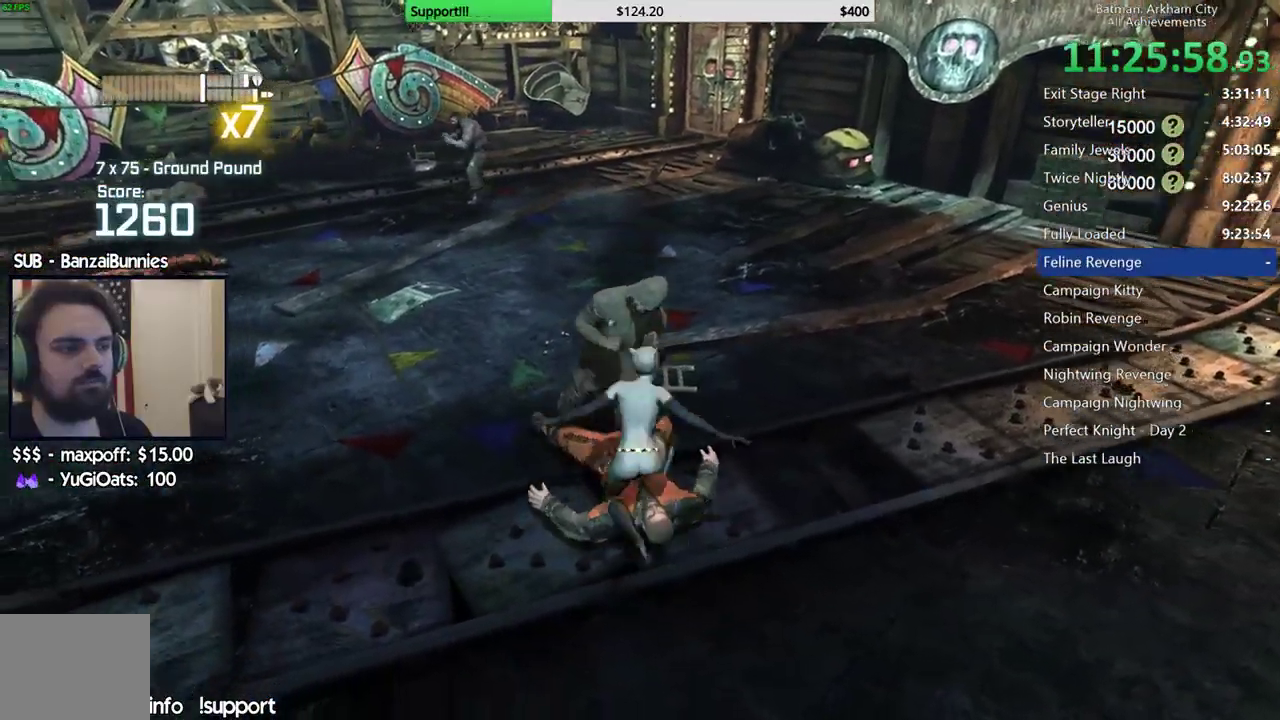
{"dt_ms": 500, "buttons": [], "left_stick": "center", "right_stick": "left", "events": [[50, "right_stick", "up-left"], [167, "right_stick", "center"], [483, "right_stick", "left"]]}
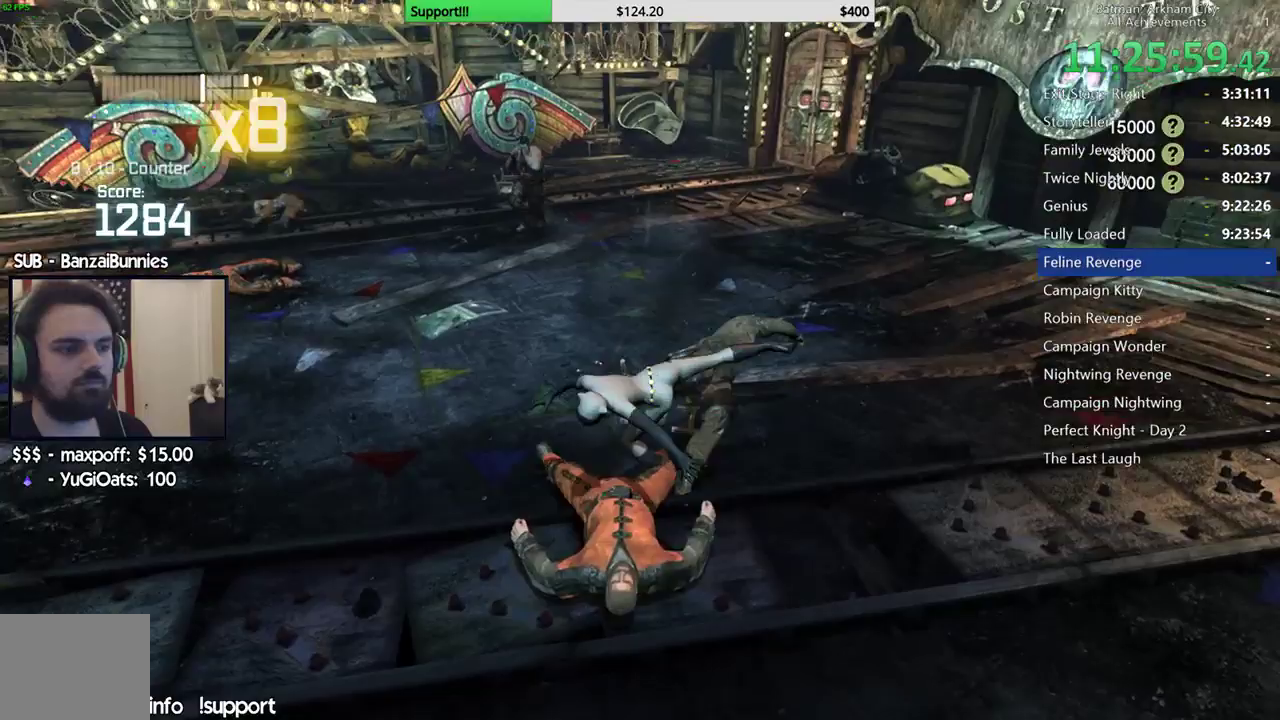
{"dt_ms": 500, "buttons": ["B"], "left_stick": "up", "right_stick": "center", "events": [[150, "right_stick", "center"], [217, "left_stick", "up"], [400, "B", "down"]]}
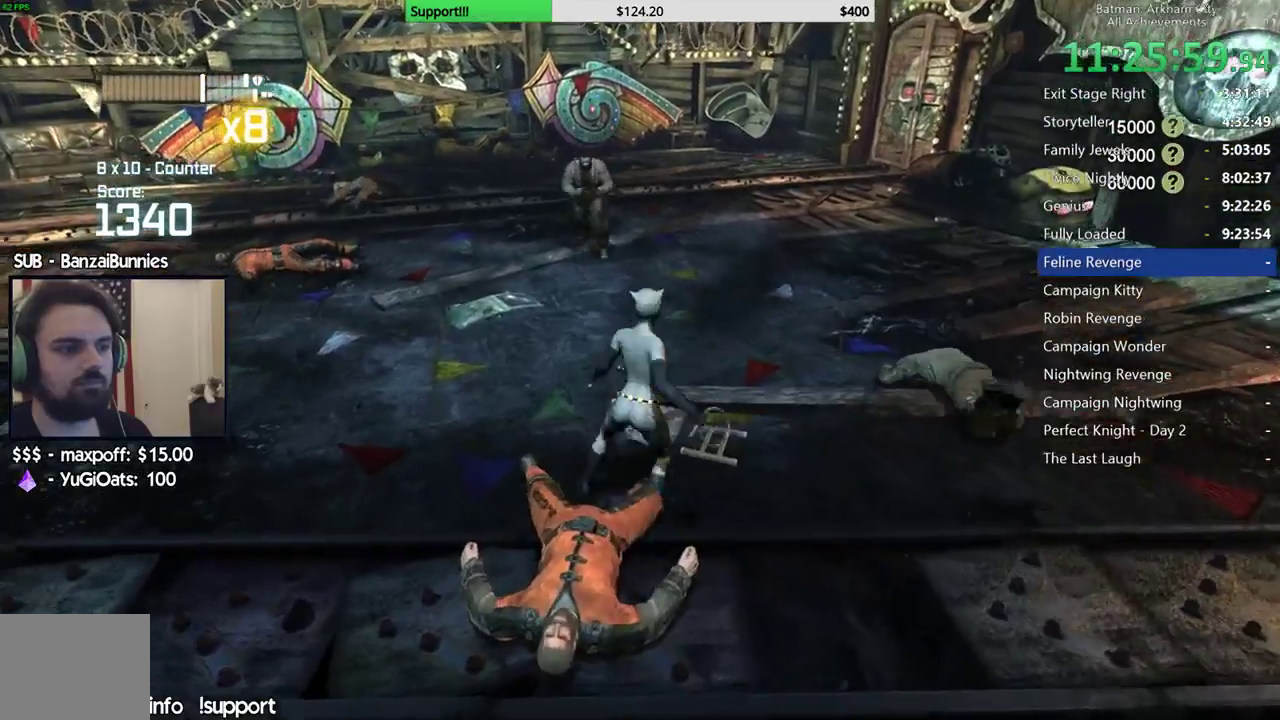
{"dt_ms": 500, "buttons": [], "left_stick": "up", "right_stick": "center", "events": [[50, "B", "up"]]}
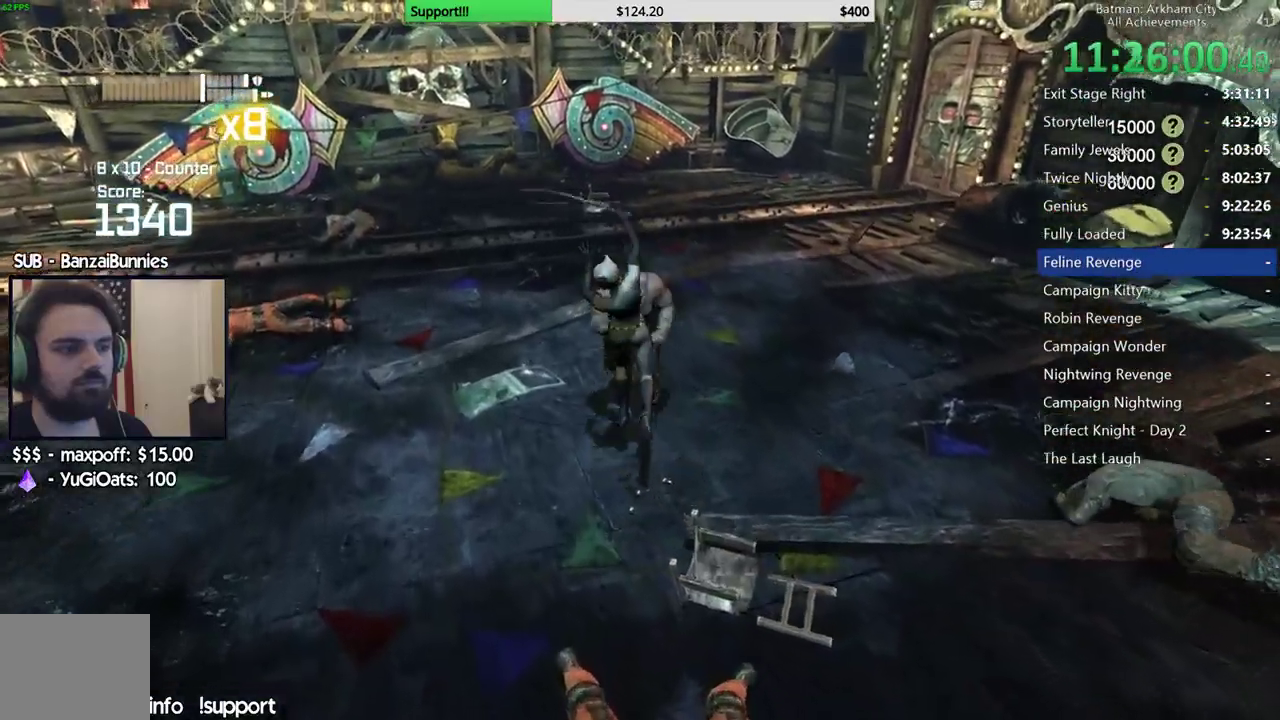
{"dt_ms": 500, "buttons": ["X"], "left_stick": "up", "right_stick": "center", "events": [[17, "X", "down"], [83, "X", "up"], [167, "X", "down"], [233, "X", "up"], [300, "X", "down"], [383, "X", "up"], [467, "X", "down"]]}
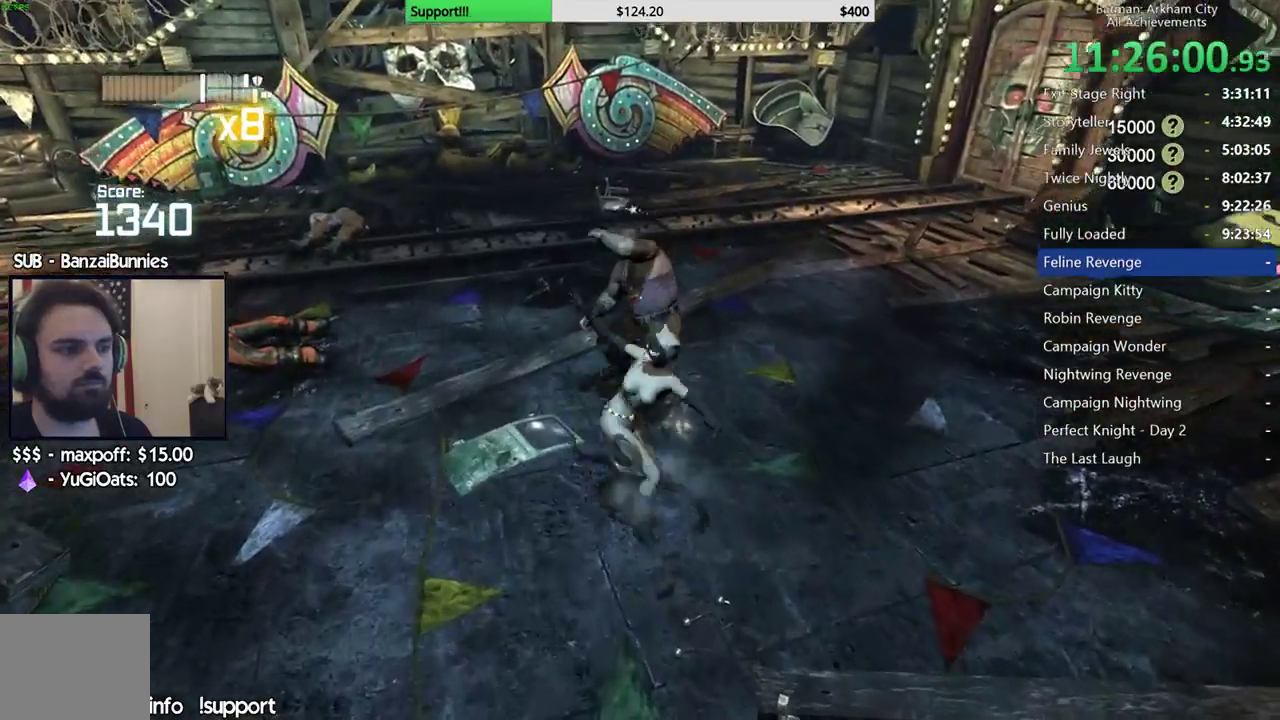
{"dt_ms": 500, "buttons": [], "left_stick": "center", "right_stick": "center"}
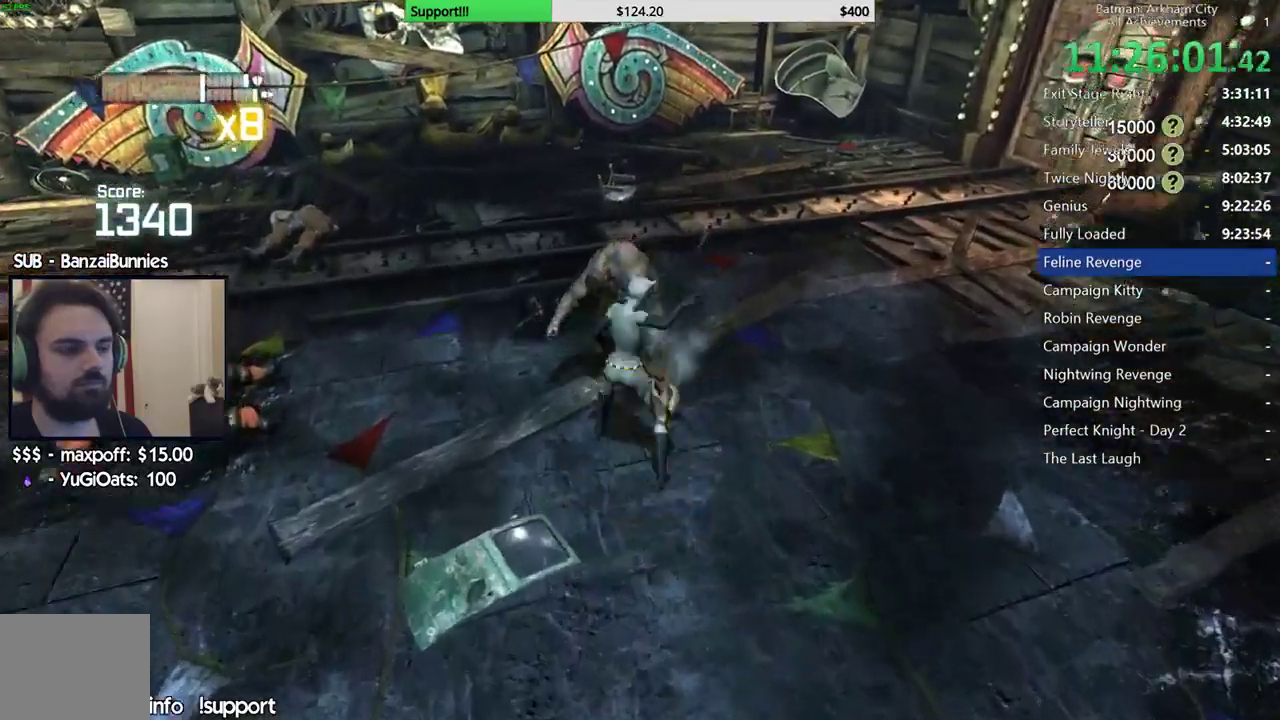
{"dt_ms": 500, "buttons": ["X"], "left_stick": "center", "right_stick": "center", "events": [[33, "X", "down"], [117, "X", "up"], [183, "X", "down"], [267, "X", "up"], [317, "X", "down"], [383, "X", "up"], [450, "X", "down"]]}
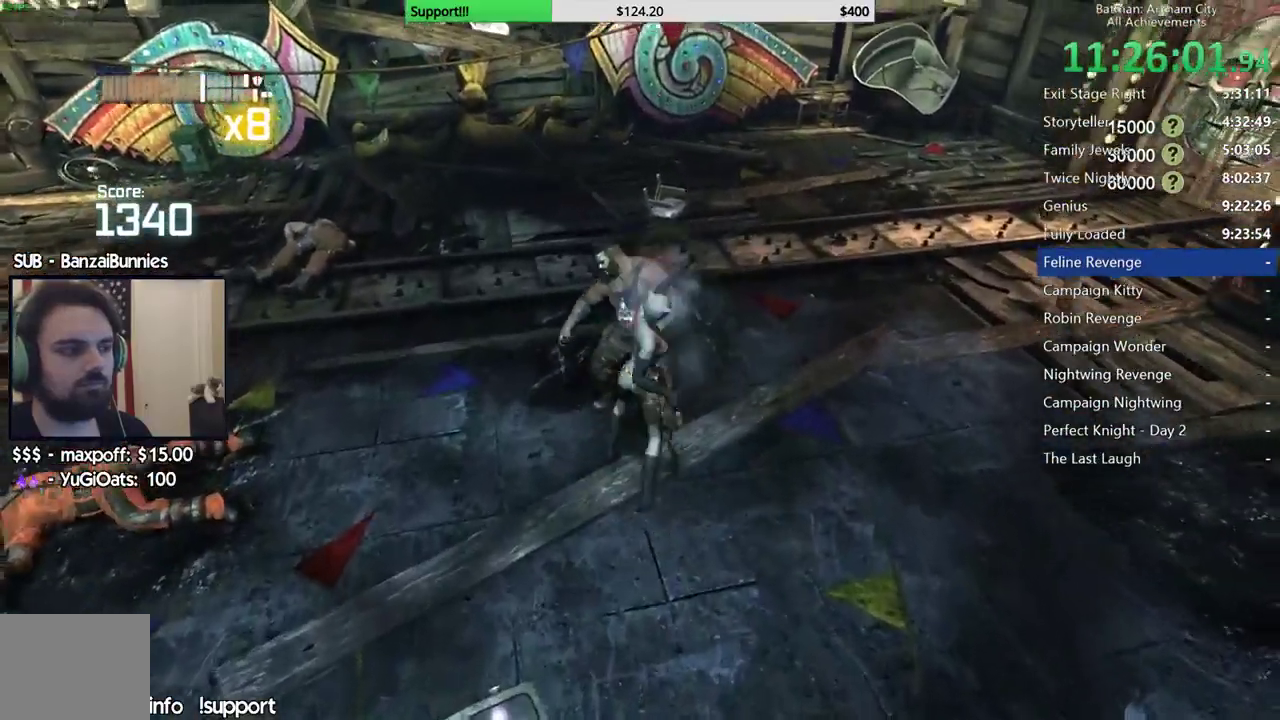
{"dt_ms": 500, "buttons": ["X"], "left_stick": "center", "right_stick": "center", "events": [[17, "X", "up"], [83, "X", "down"], [133, "X", "up"], [217, "X", "down"], [283, "X", "up"], [333, "X", "down"], [400, "X", "up"], [483, "X", "down"]]}
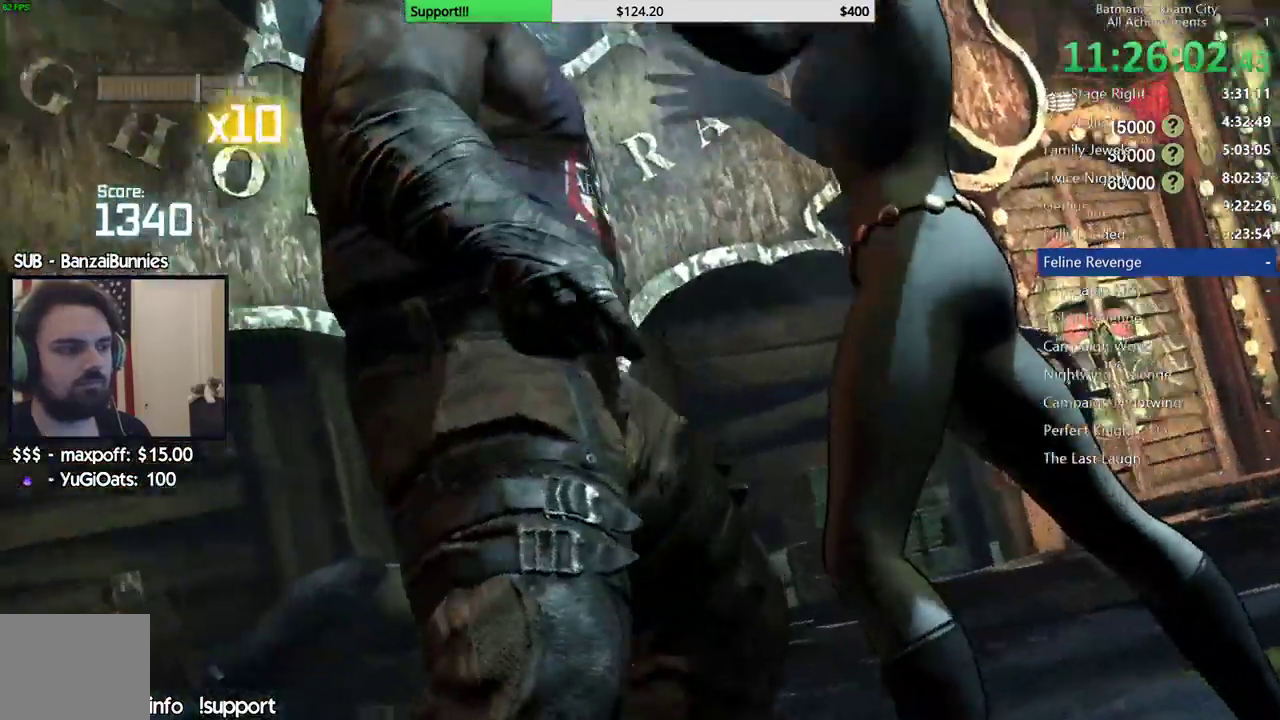
{"dt_ms": 500, "buttons": ["A"], "left_stick": "center", "right_stick": "center", "events": [[17, "X", "up"], [100, "X", "down"], [167, "X", "up"], [300, "A", "down"], [417, "A", "up"], [483, "A", "down"]]}
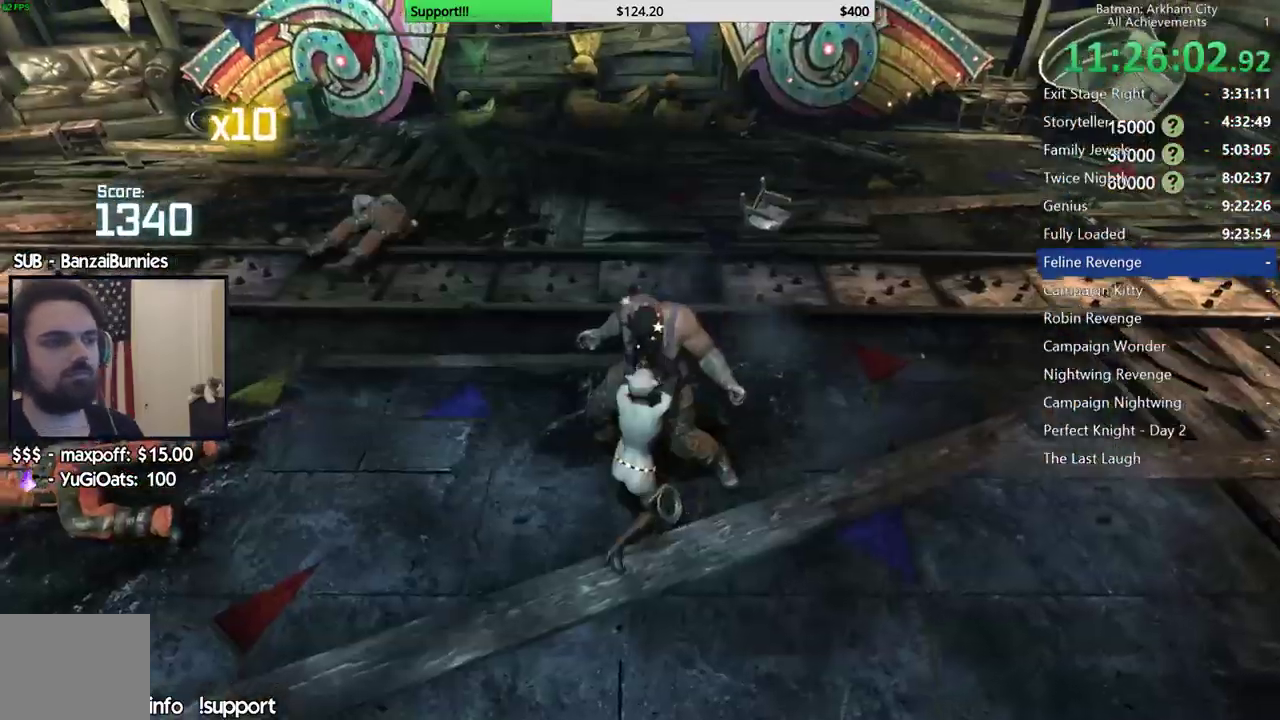
{"dt_ms": 500, "buttons": [], "left_stick": "center", "right_stick": "center", "events": [[83, "A", "up"]]}
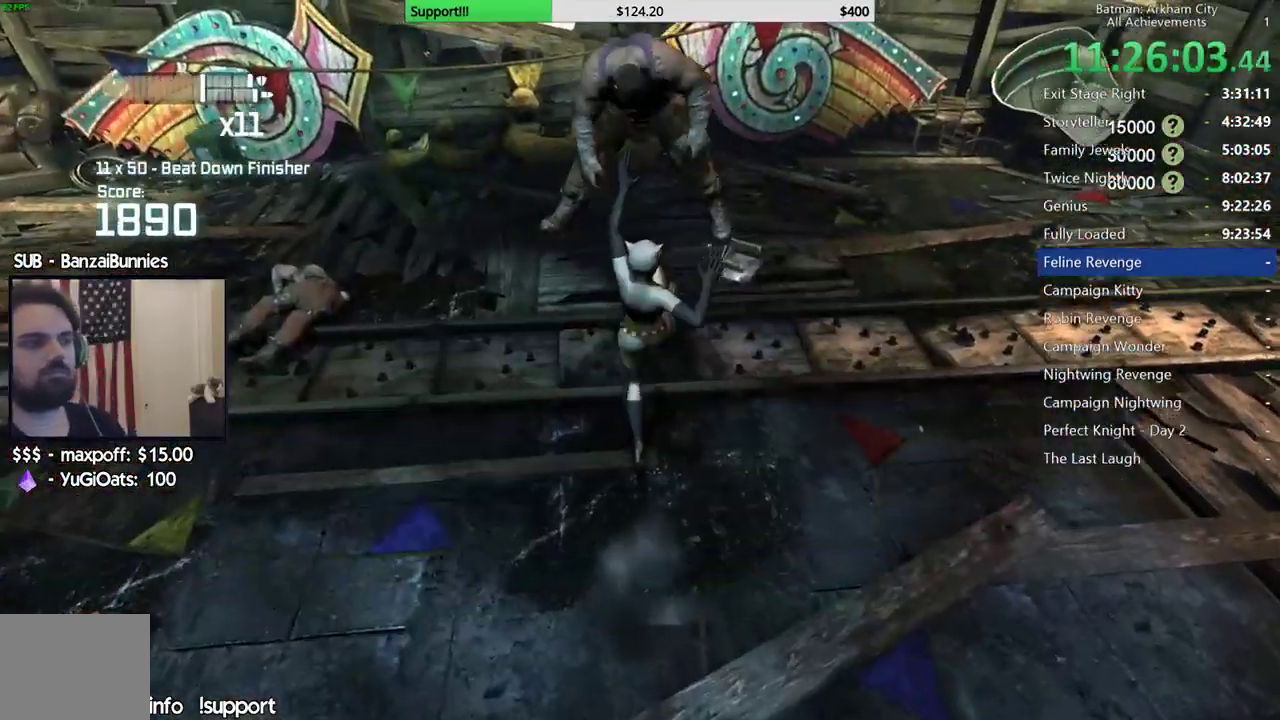
{"dt_ms": 500, "buttons": [], "left_stick": "center", "right_stick": "up-right", "events": [[317, "right_stick", "up"], [367, "right_stick", "up-right"]]}
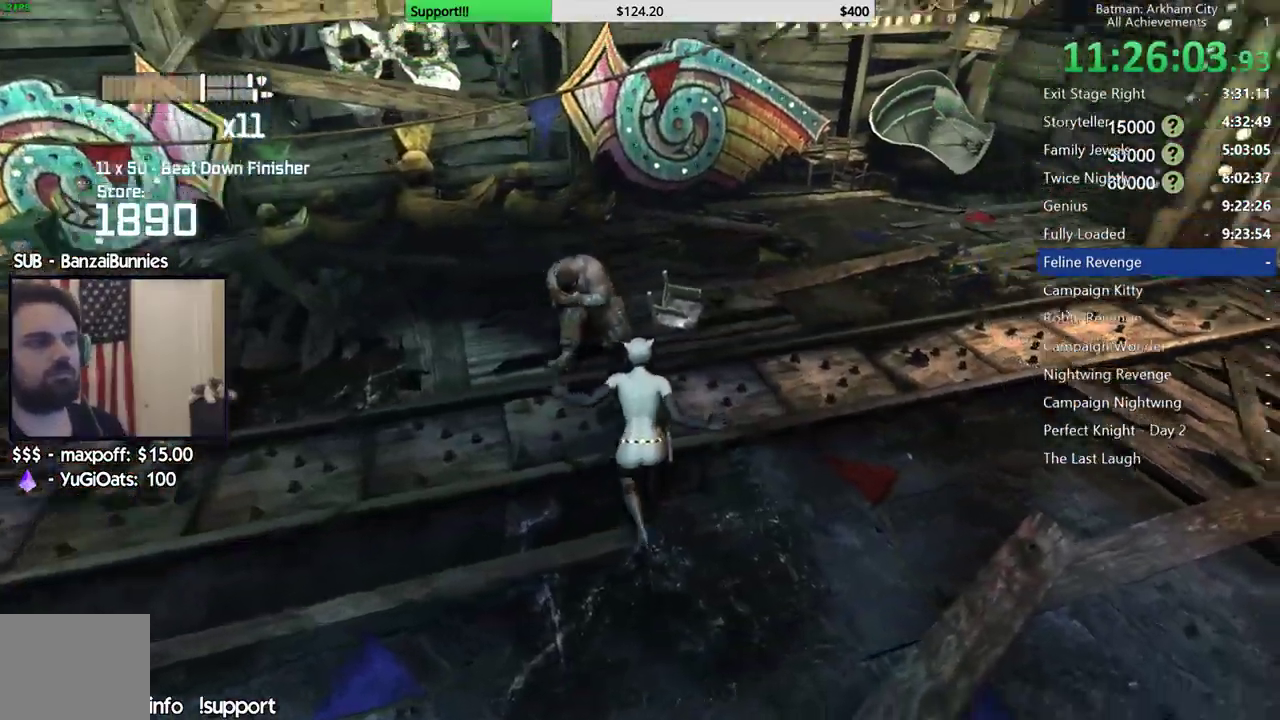
{"dt_ms": 1000, "buttons": [], "left_stick": "center", "right_stick": "center"}
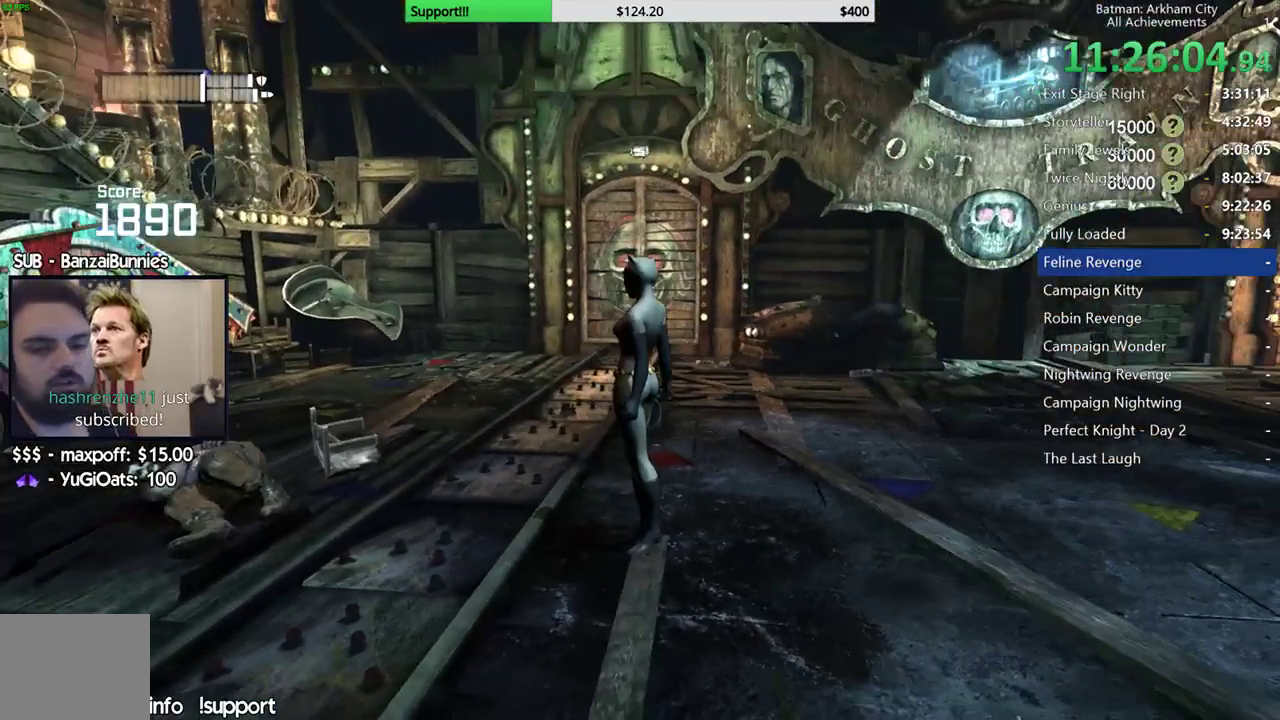
{"dt_ms": 500, "buttons": [], "left_stick": "center", "right_stick": "right", "events": [[283, "right_stick", "right"]]}
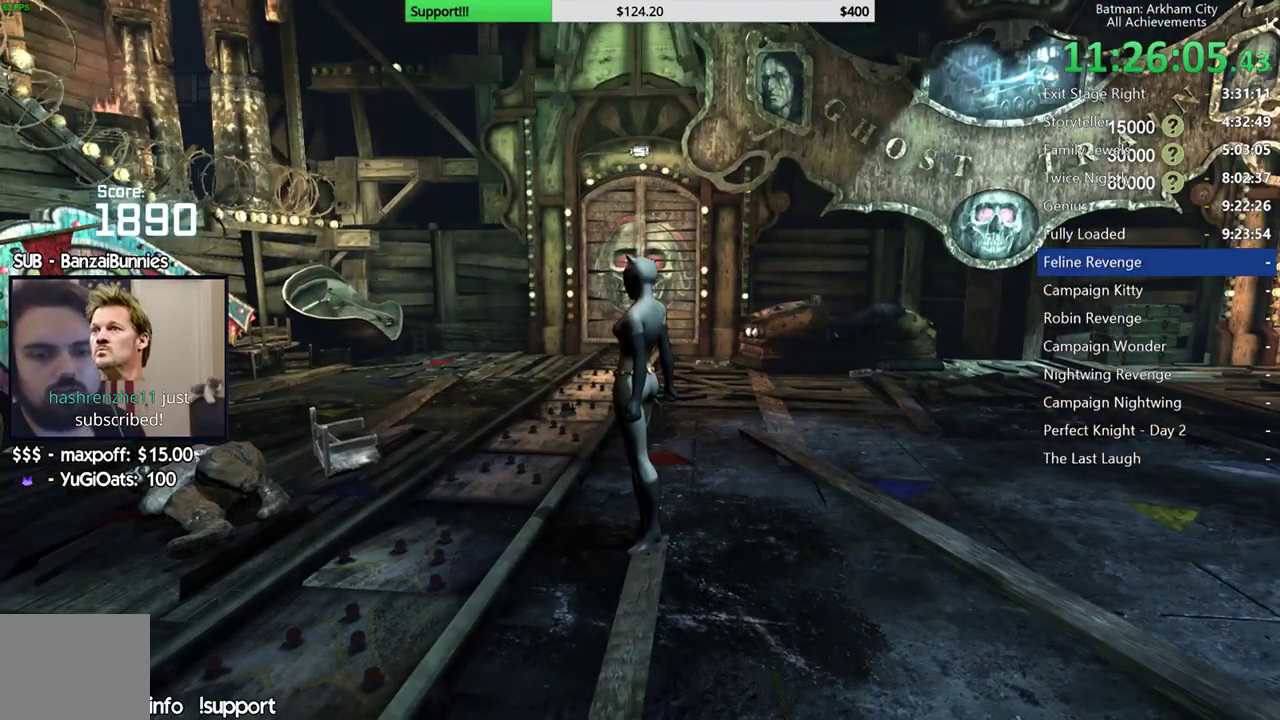
{"dt_ms": 500, "buttons": [], "left_stick": "center", "right_stick": "center", "events": [[167, "right_stick", "center"]]}
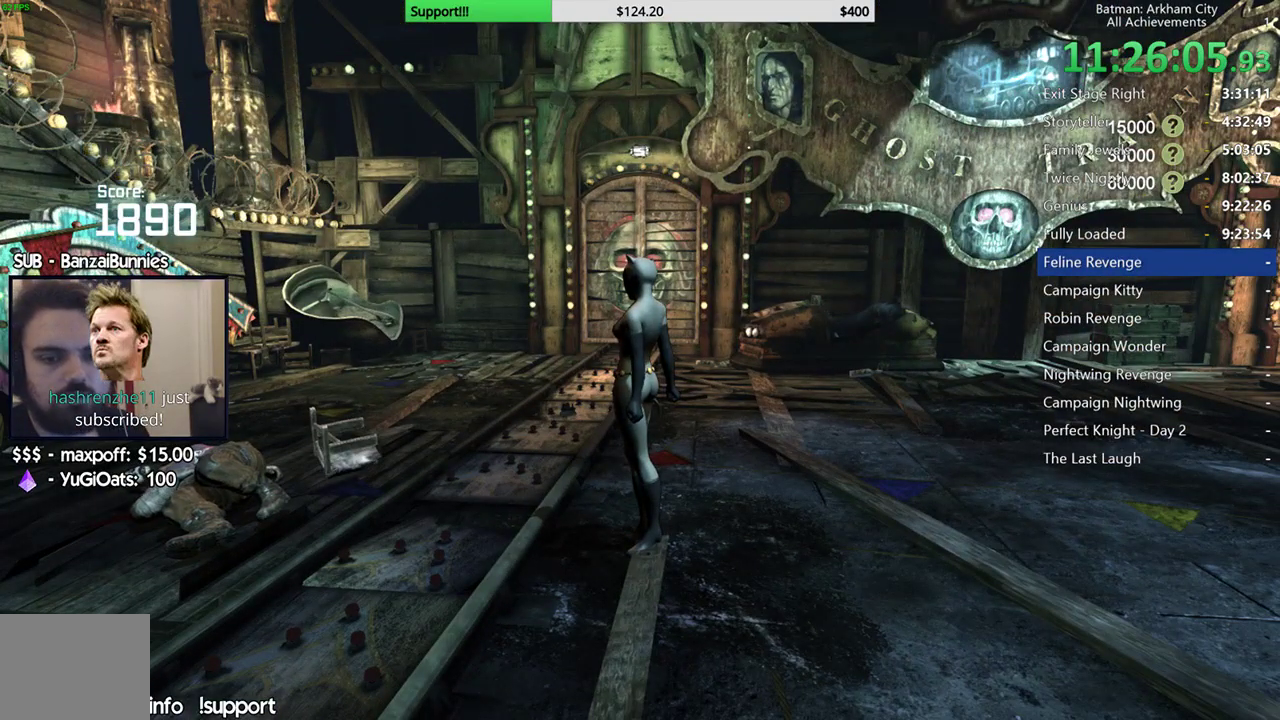
{"dt_ms": 500, "buttons": [], "left_stick": "down-right", "right_stick": "center", "events": [[167, "left_stick", "down"], [400, "left_stick", "down-right"]]}
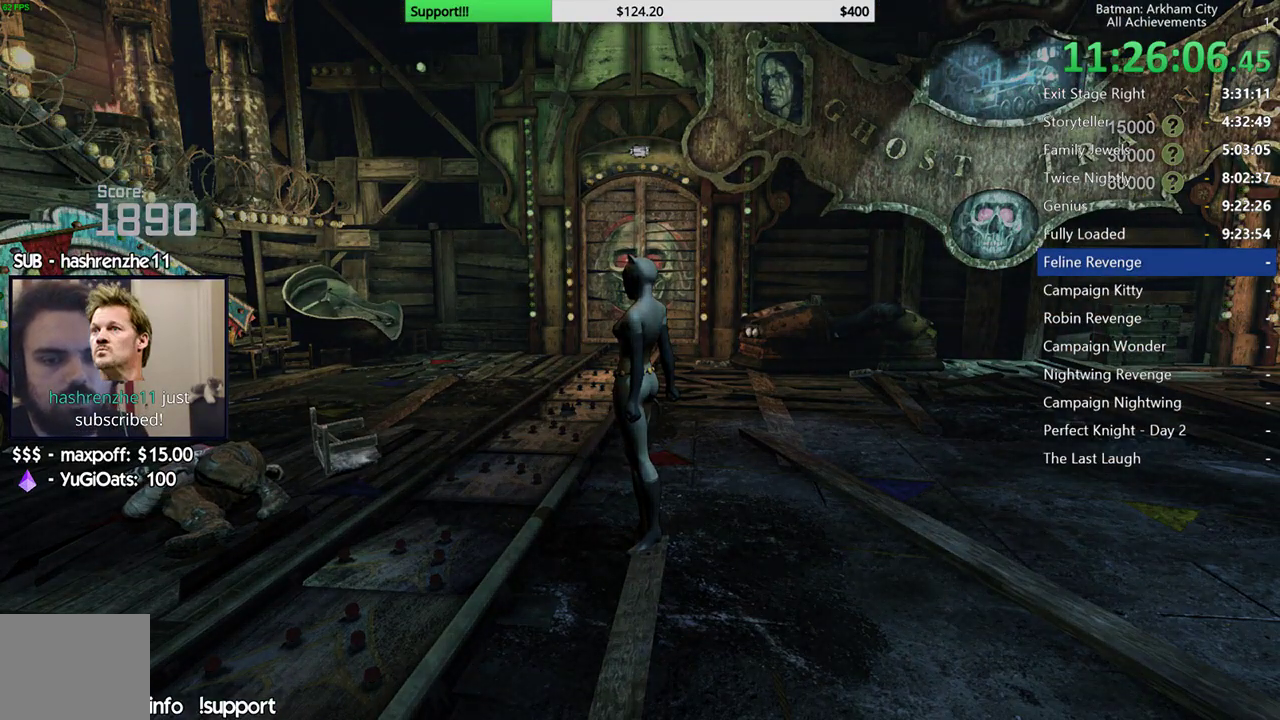
{"dt_ms": 500, "buttons": [], "left_stick": "center", "right_stick": "center", "events": [[150, "left_stick", "center"]]}
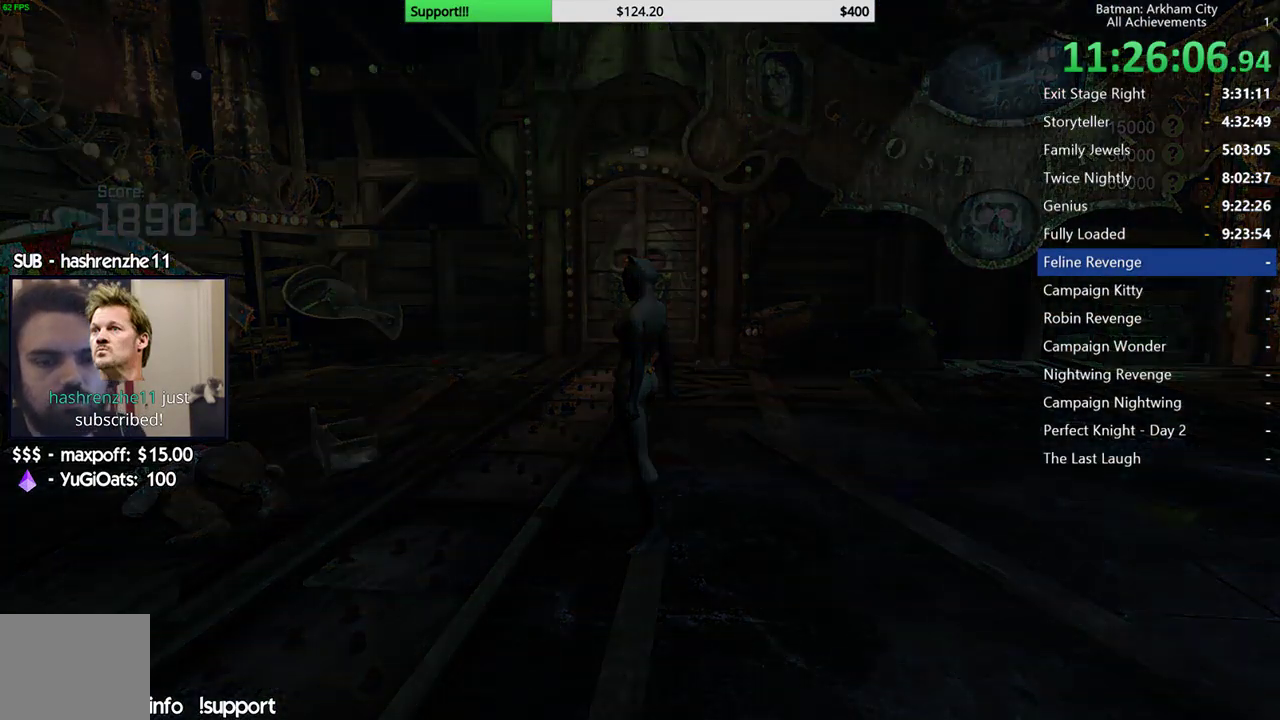
{"dt_ms": 500, "buttons": [], "left_stick": "center", "right_stick": "center", "events": []}
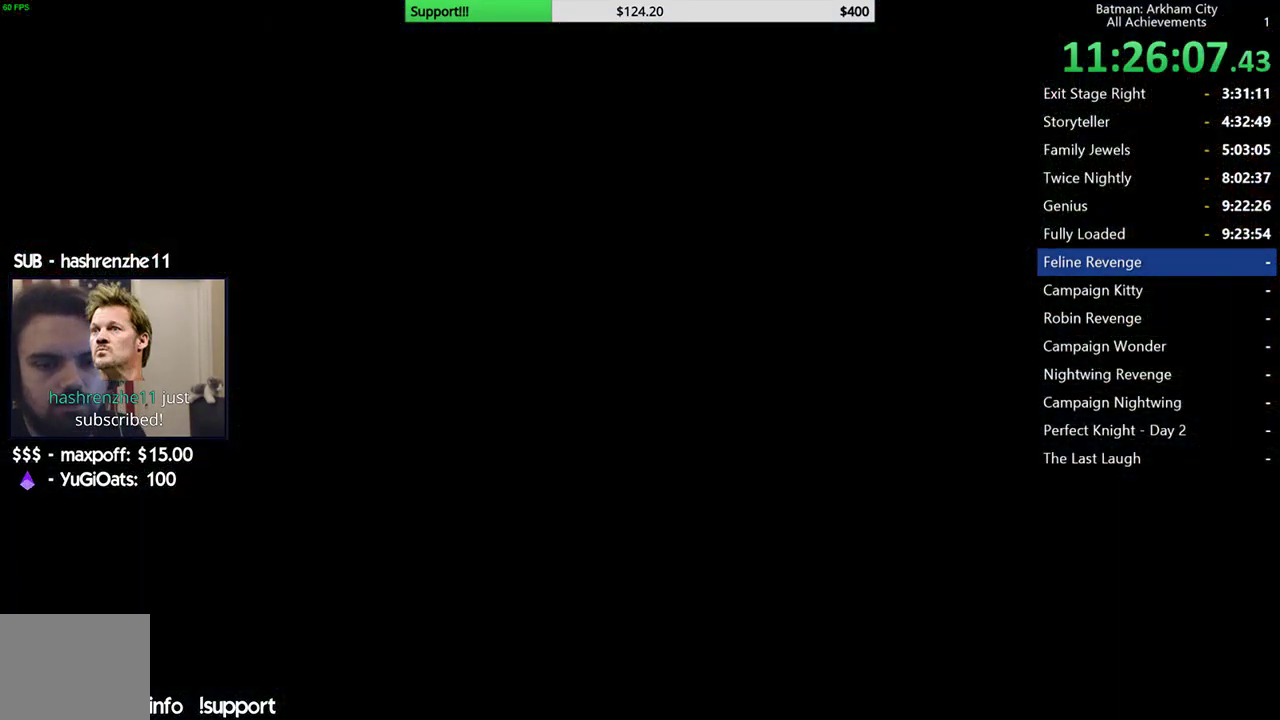
{"dt_ms": 500, "buttons": [], "left_stick": "center", "right_stick": "center", "events": []}
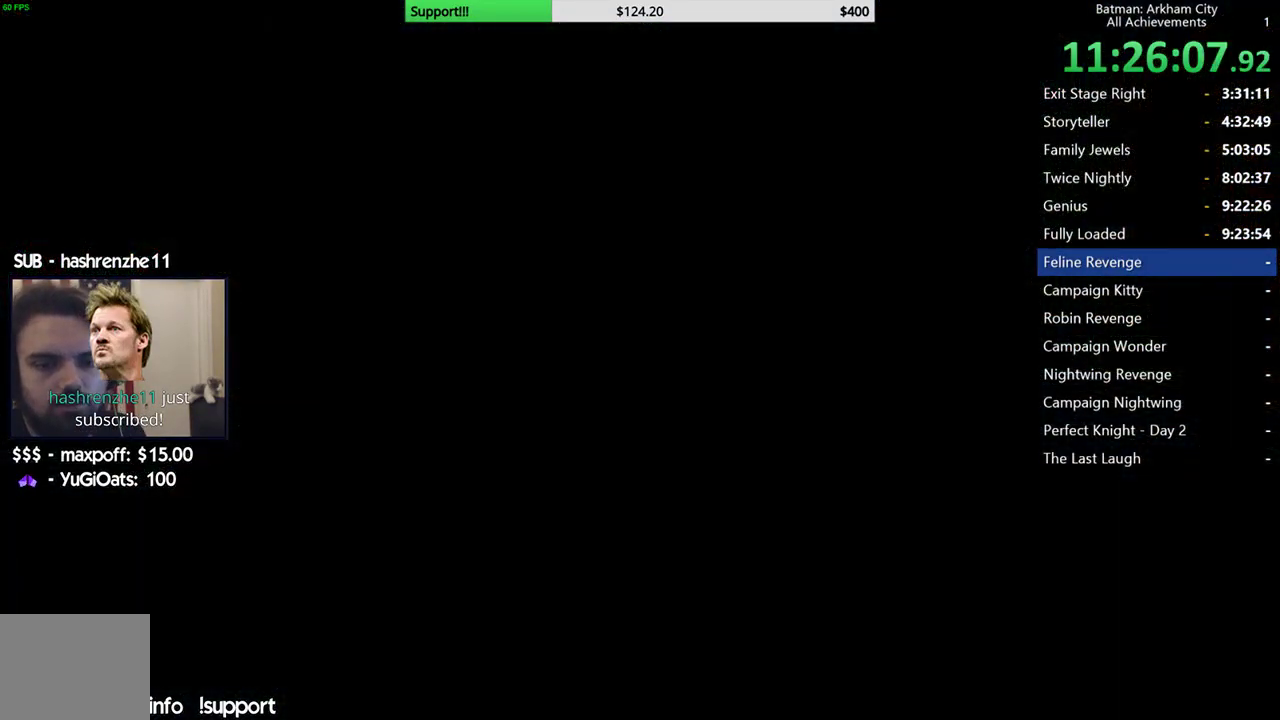
{"dt_ms": 500, "buttons": [], "left_stick": "center", "right_stick": "center", "events": []}
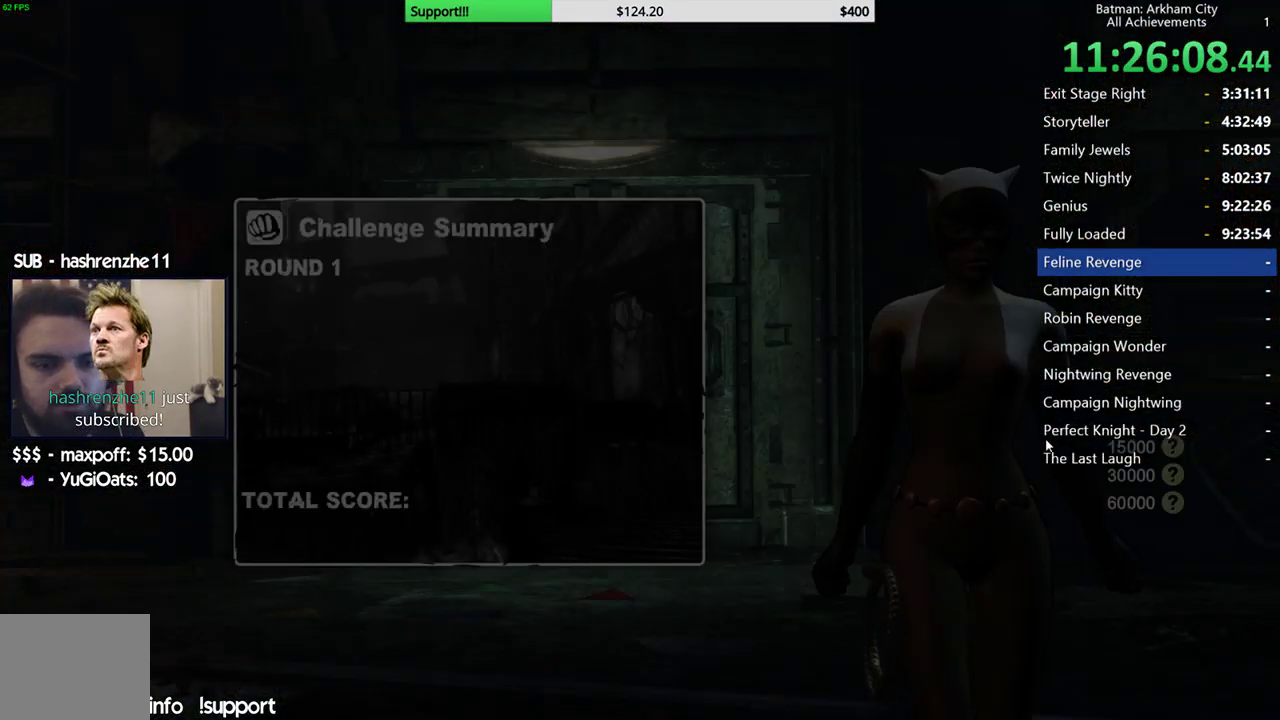
{"dt_ms": 500, "buttons": [], "left_stick": "center", "right_stick": "center", "events": []}
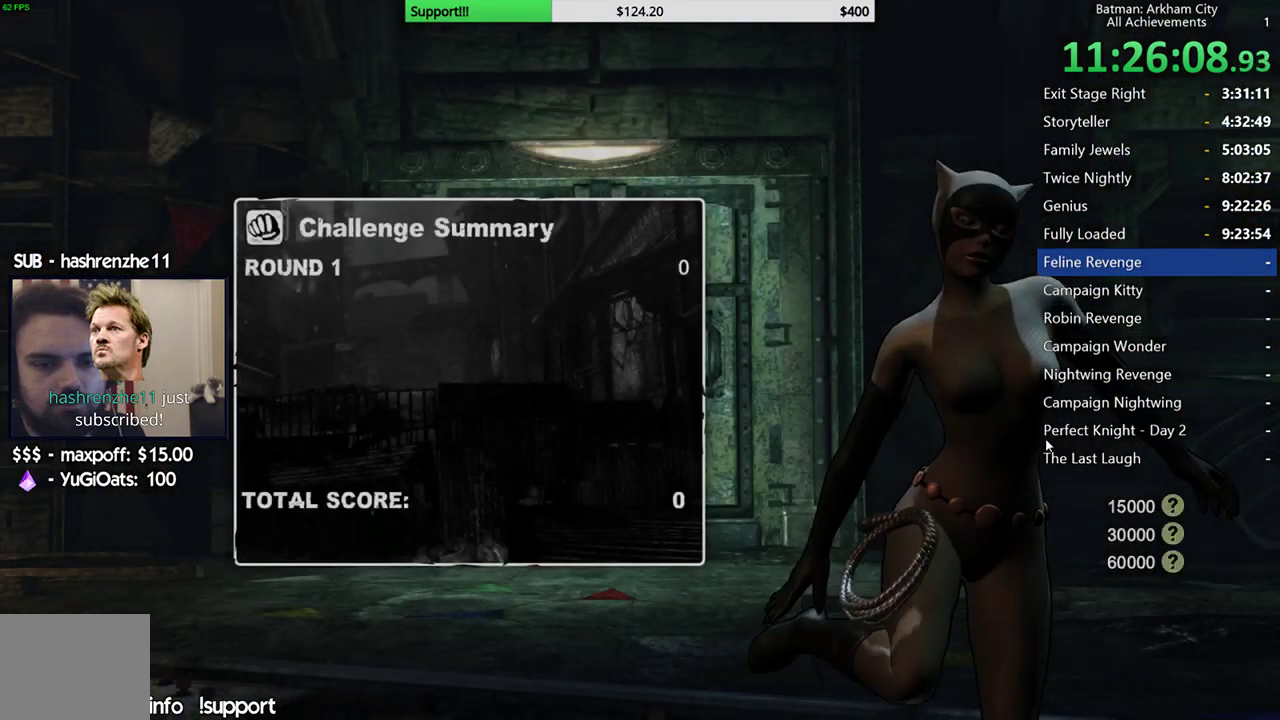
{"dt_ms": 500, "buttons": ["B"], "left_stick": "center", "right_stick": "center", "events": [[167, "B", "down"], [267, "B", "up"], [333, "B", "down"], [433, "B", "up"], [500, "B", "down"]]}
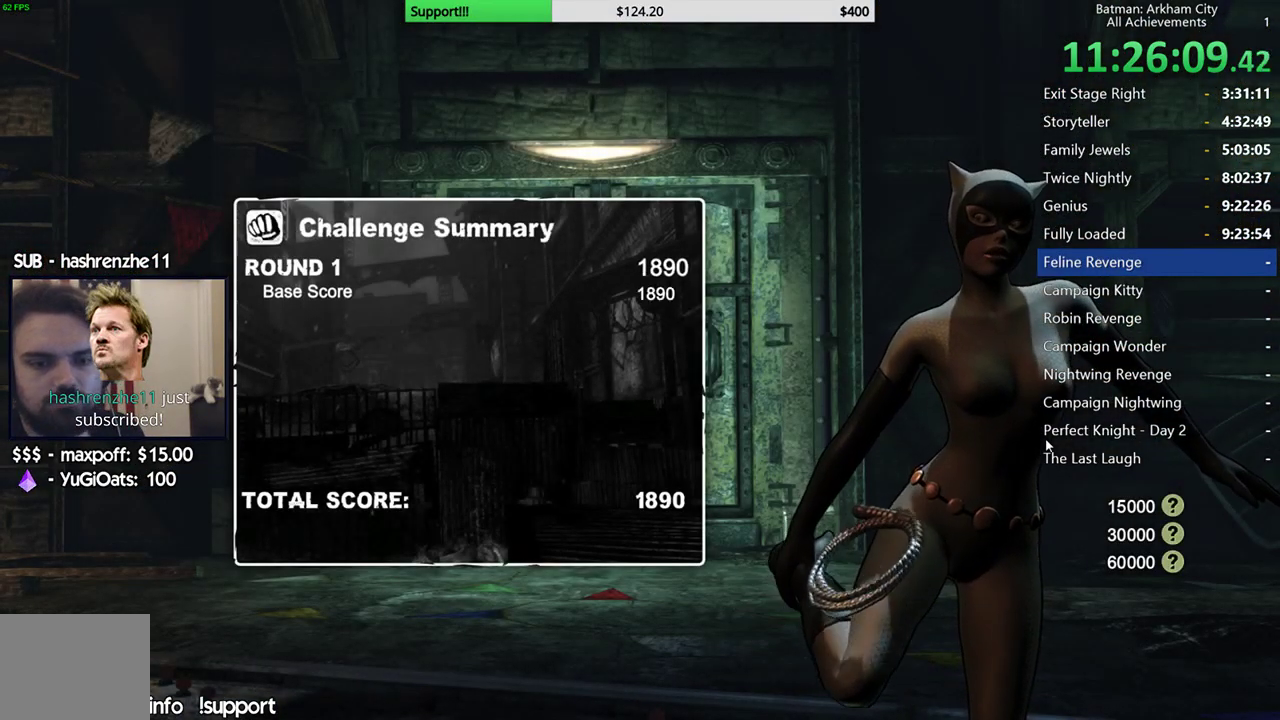
{"dt_ms": 500, "buttons": [], "left_stick": "center", "right_stick": "center", "events": [[83, "B", "up"], [167, "B", "down"], [250, "B", "up"]]}
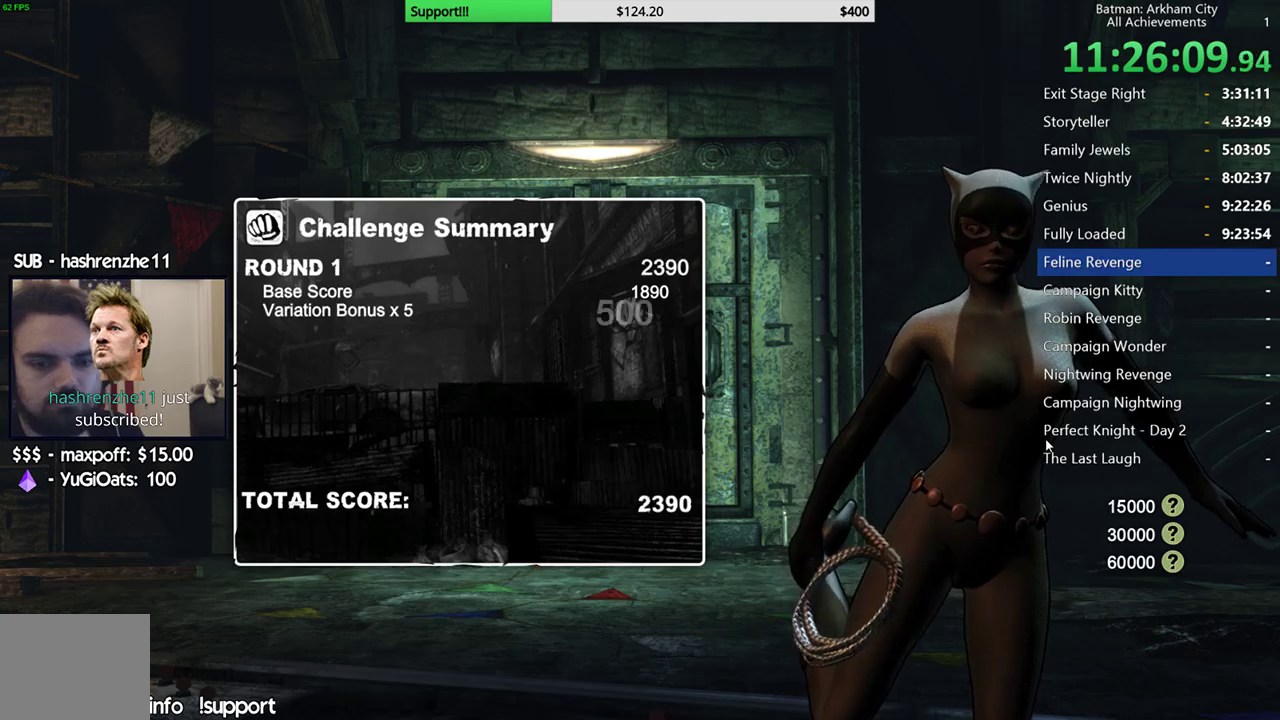
{"dt_ms": 500, "buttons": [], "left_stick": "center", "right_stick": "center", "events": [[117, "B", "down"], [217, "B", "up"], [317, "B", "down"], [400, "B", "up"]]}
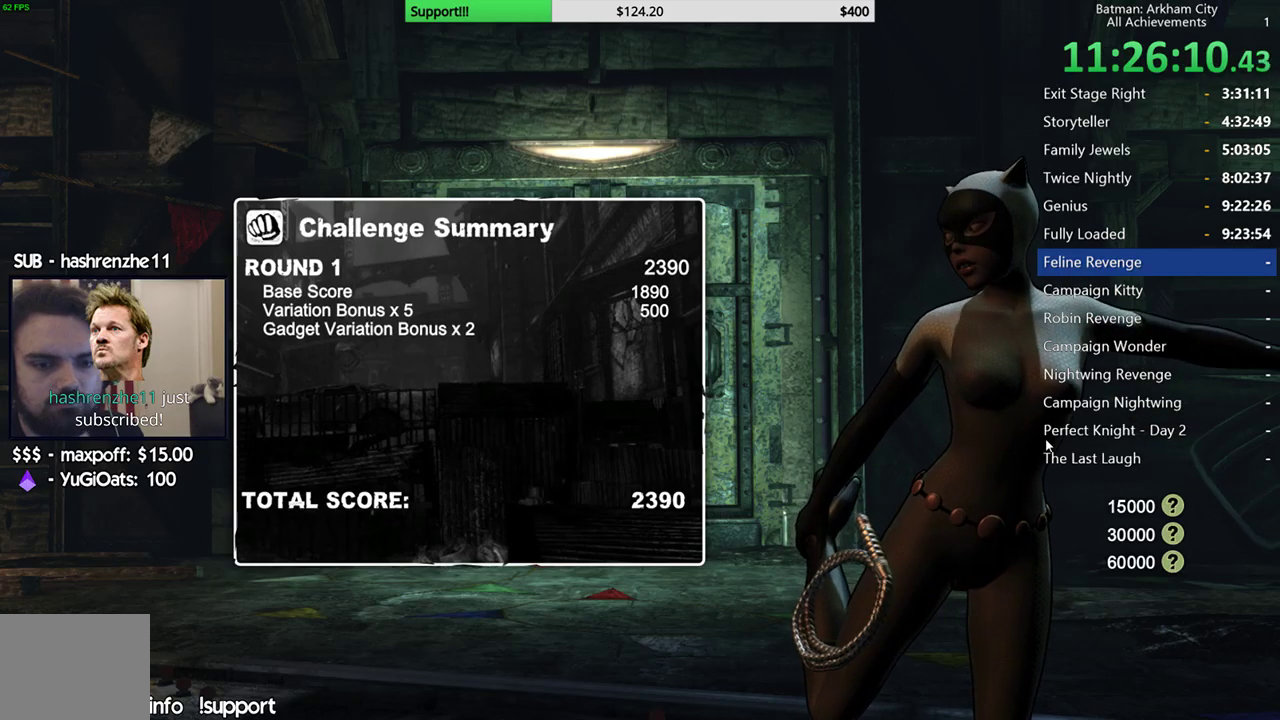
{"dt_ms": 500, "buttons": [], "left_stick": "center", "right_stick": "center", "events": [[33, "B", "down"], [150, "B", "up"], [233, "B", "down"], [333, "B", "up"]]}